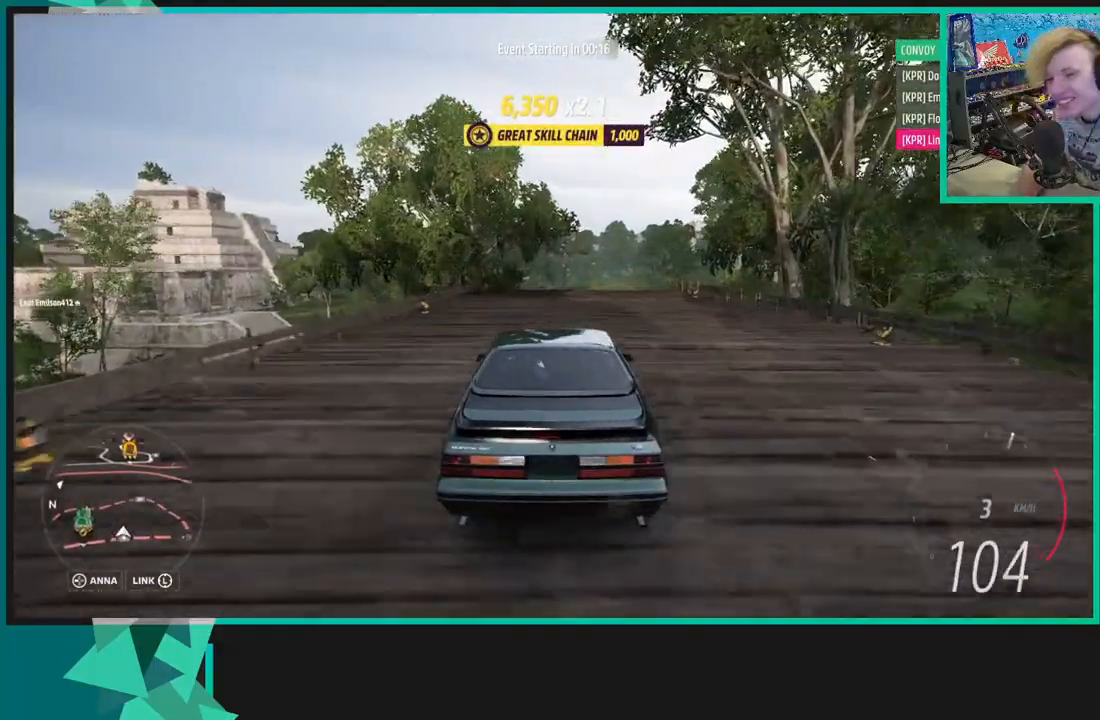
Gameplay with a controller (Xbox layout); each line is a JSON object with the inputs held at the frame after it. "events" lists button and stick changes between this image and that frame as [ms after this image, input, new state], when the widget could be followed in between.
{"buttons": ["R2"], "left_stick": "center", "right_stick": "up-left", "events": [[117, "left_stick", "center"]]}
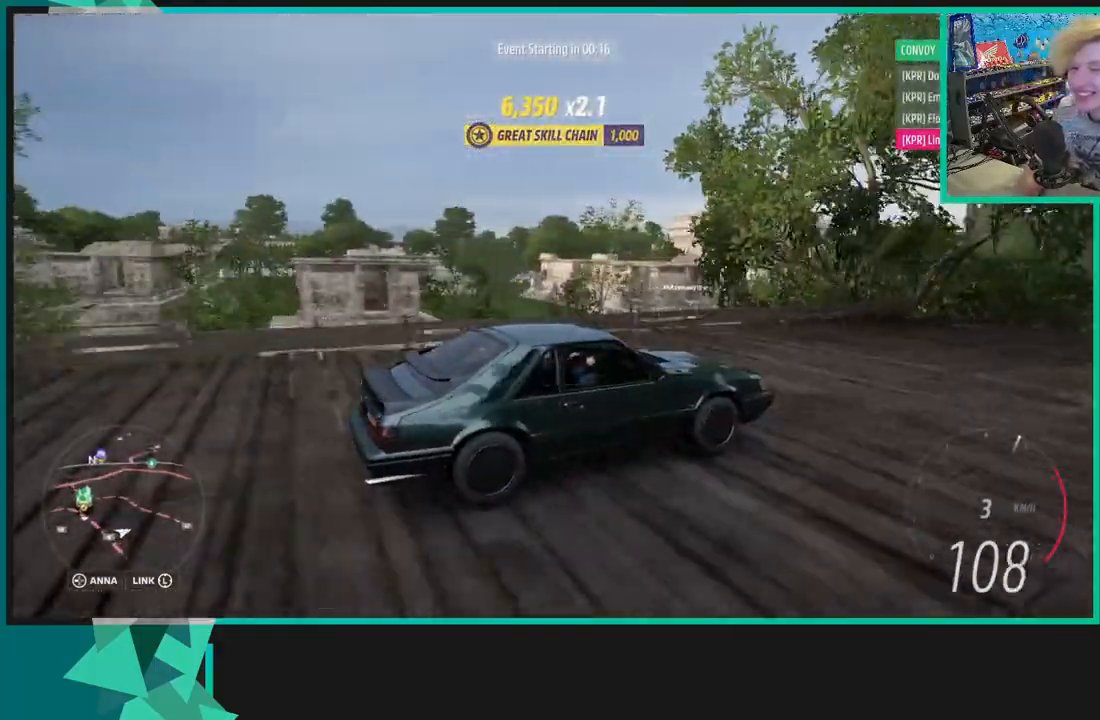
{"buttons": ["R2"], "left_stick": "center", "right_stick": "center", "events": [[500, "right_stick", "center"]]}
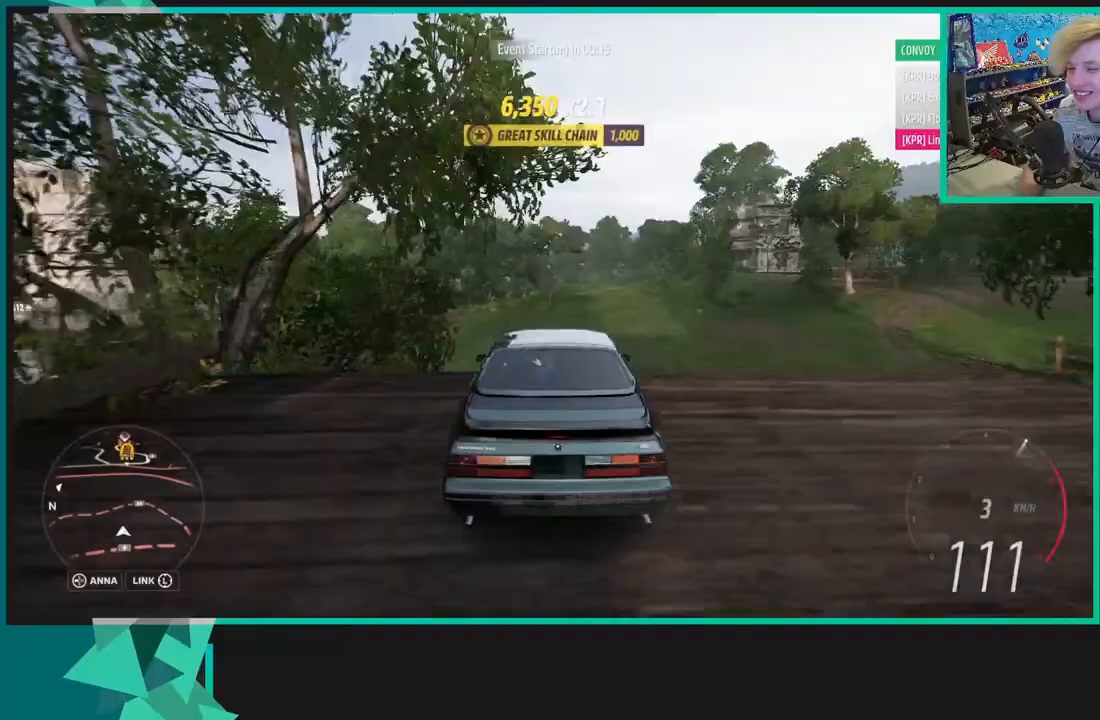
{"buttons": ["R2"], "left_stick": "center", "right_stick": "up-right", "events": [[200, "right_stick", "right"], [267, "right_stick", "up-right"]]}
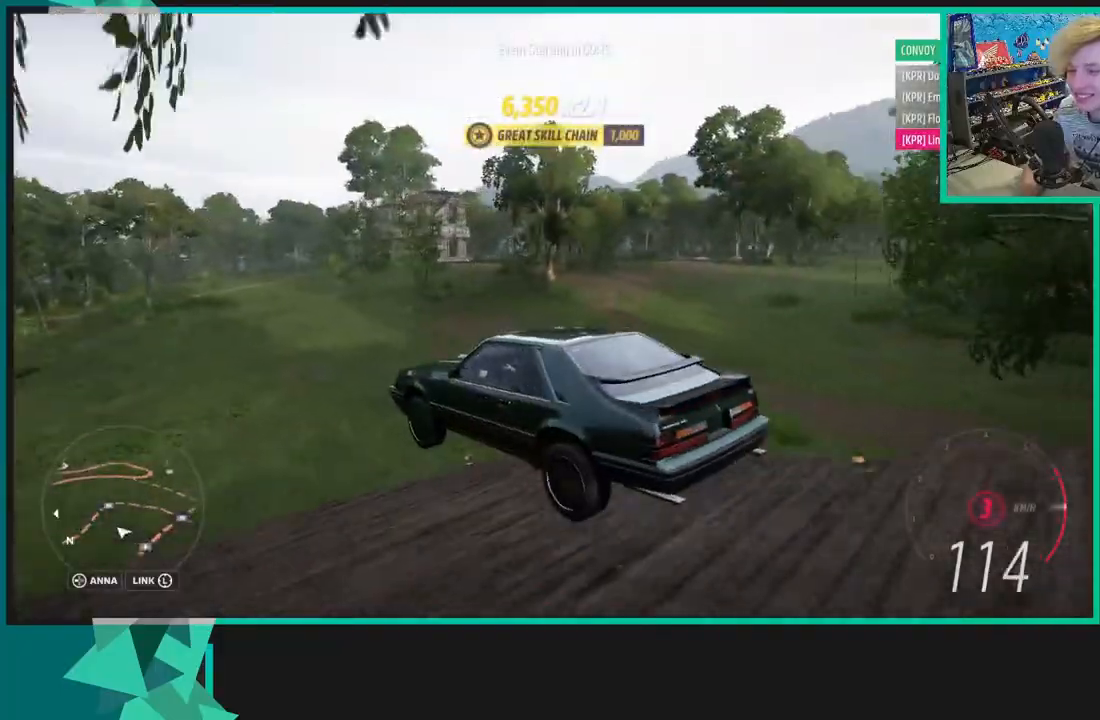
{"buttons": ["R2"], "left_stick": "center", "right_stick": "up-right", "events": []}
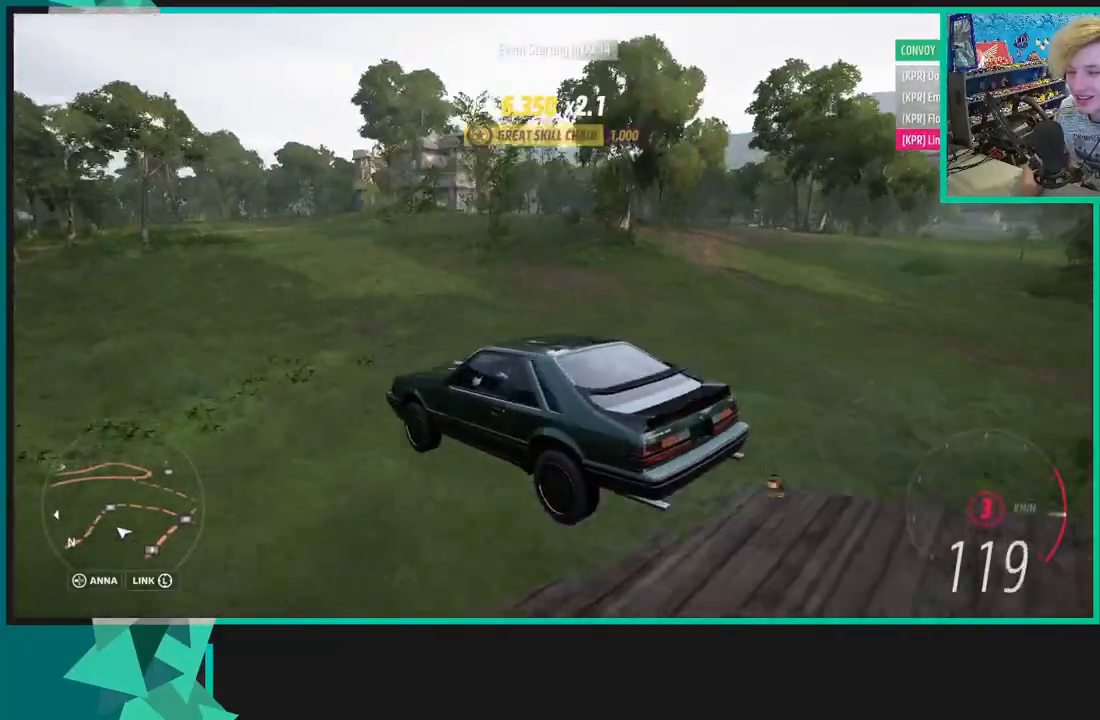
{"buttons": ["R2"], "left_stick": "center", "right_stick": "up-right", "events": []}
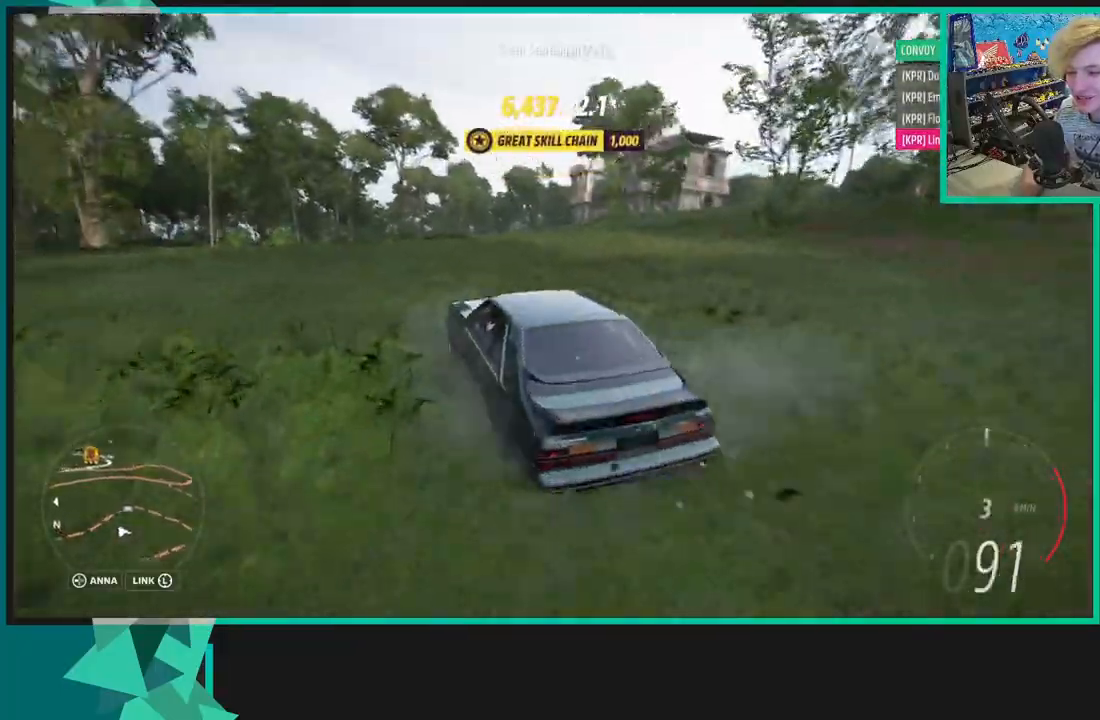
{"buttons": ["R2"], "left_stick": "center", "right_stick": "up-right", "events": []}
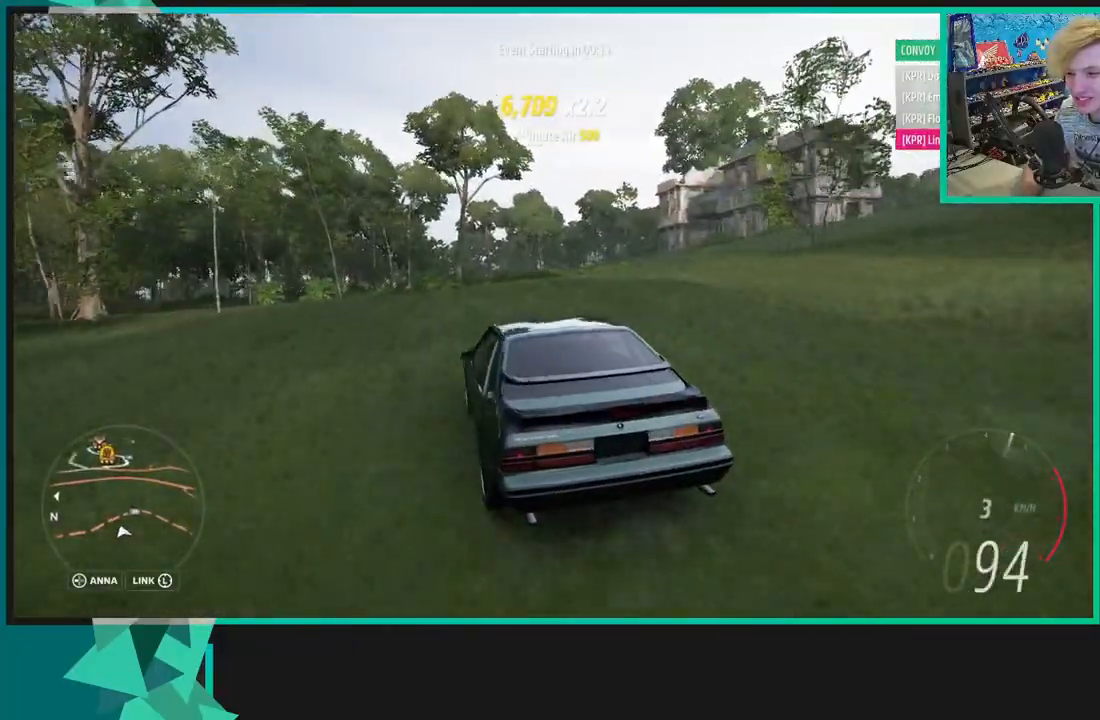
{"buttons": ["R2"], "left_stick": "center", "right_stick": "up", "events": [[150, "right_stick", "up"]]}
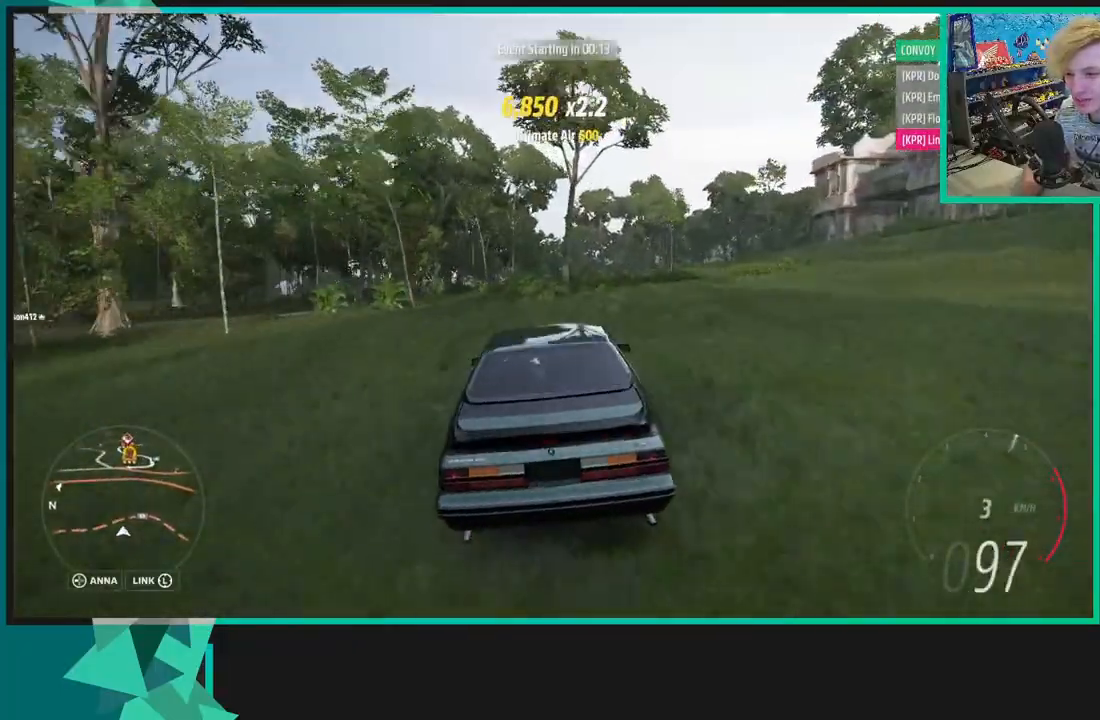
{"buttons": ["R2"], "left_stick": "center", "right_stick": "up", "events": [[217, "left_stick", "left"], [483, "left_stick", "center"]]}
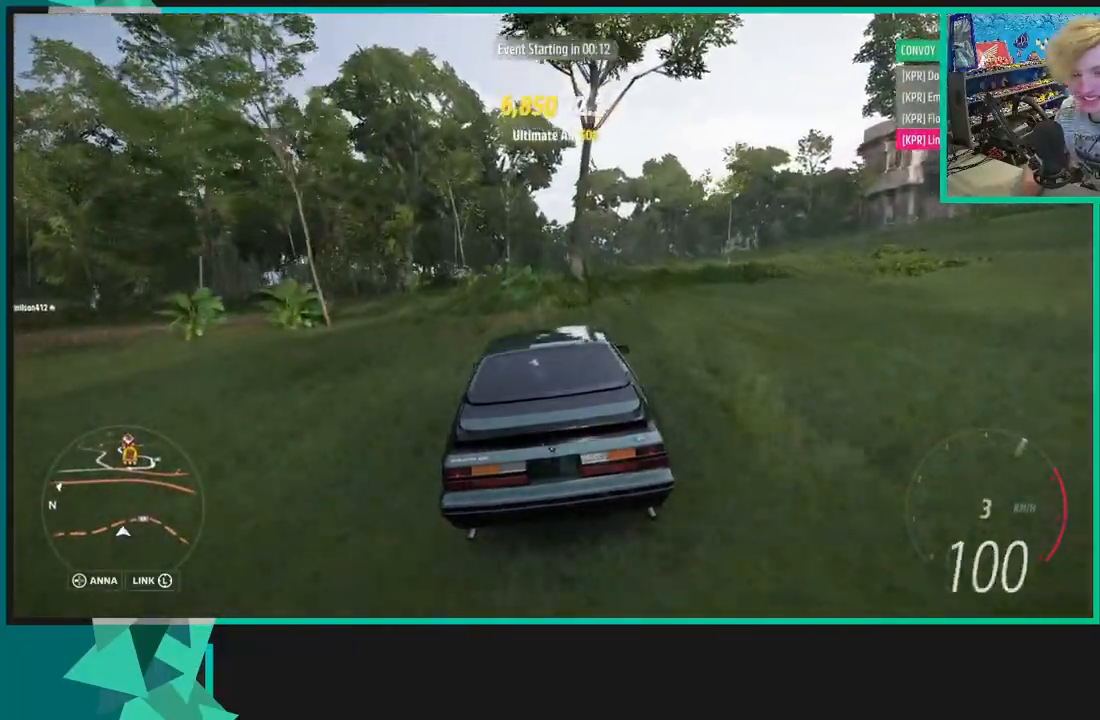
{"buttons": ["R2"], "left_stick": "up-right", "right_stick": "up", "events": [[467, "left_stick", "up-right"]]}
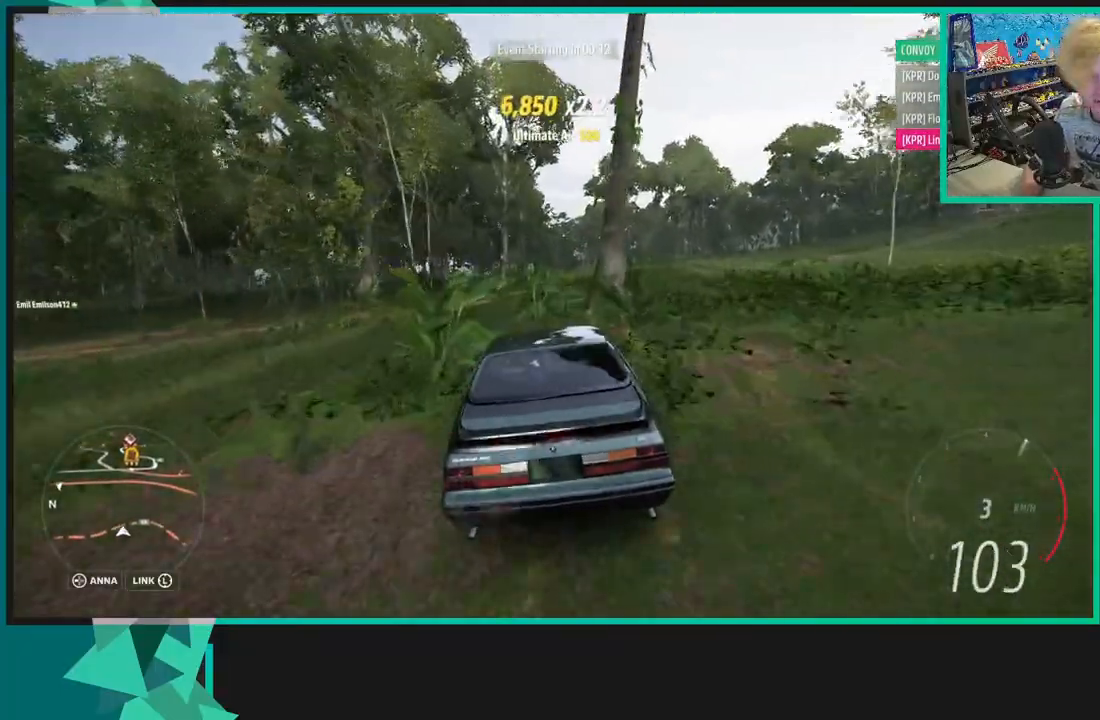
{"buttons": ["R2"], "left_stick": "center", "right_stick": "up", "events": [[433, "left_stick", "center"]]}
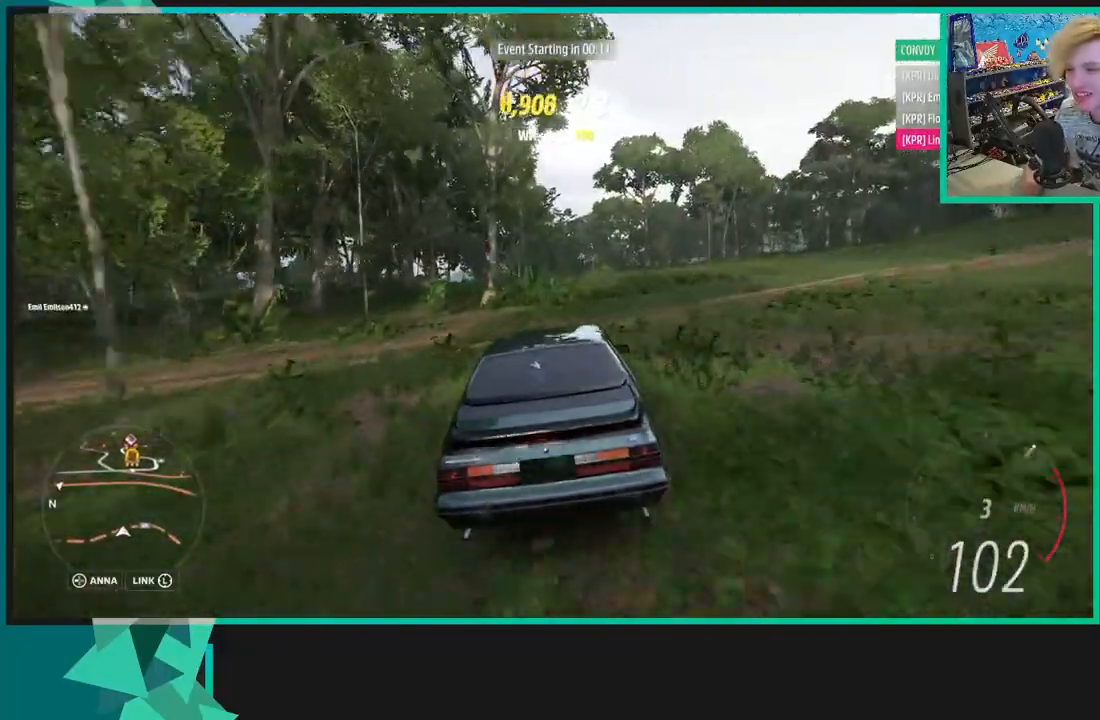
{"buttons": ["R2"], "left_stick": "left", "right_stick": "up", "events": [[433, "left_stick", "left"]]}
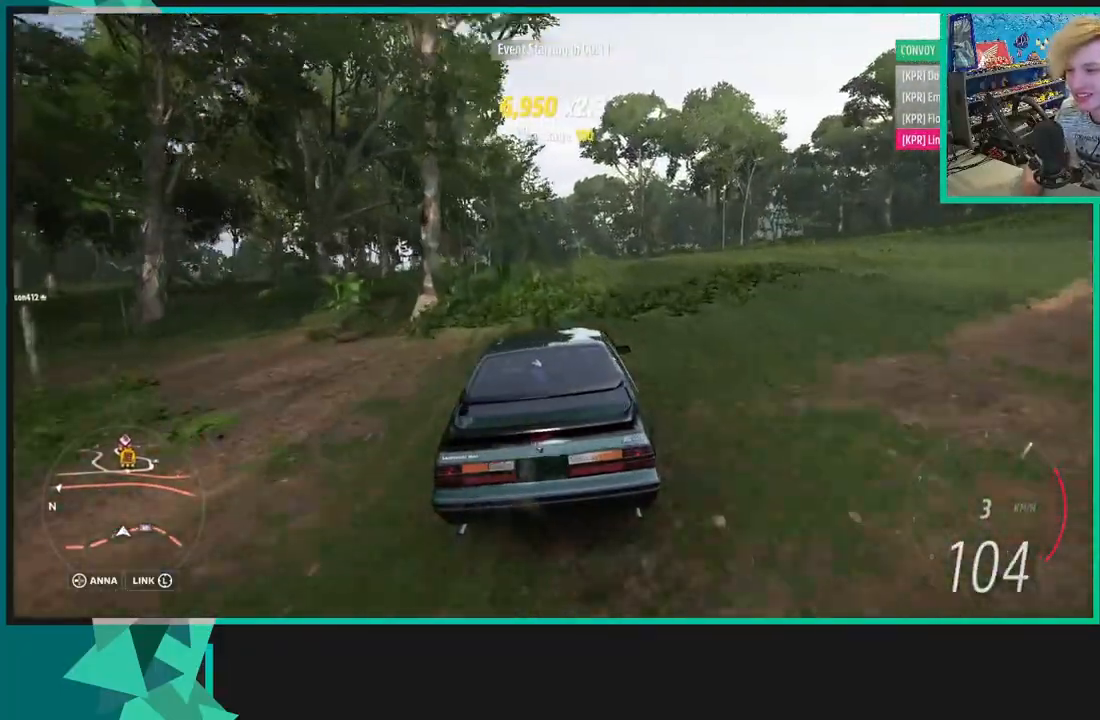
{"buttons": ["R2"], "left_stick": "down-left", "right_stick": "up", "events": [[133, "left_stick", "center"], [433, "left_stick", "left"], [483, "left_stick", "down-left"]]}
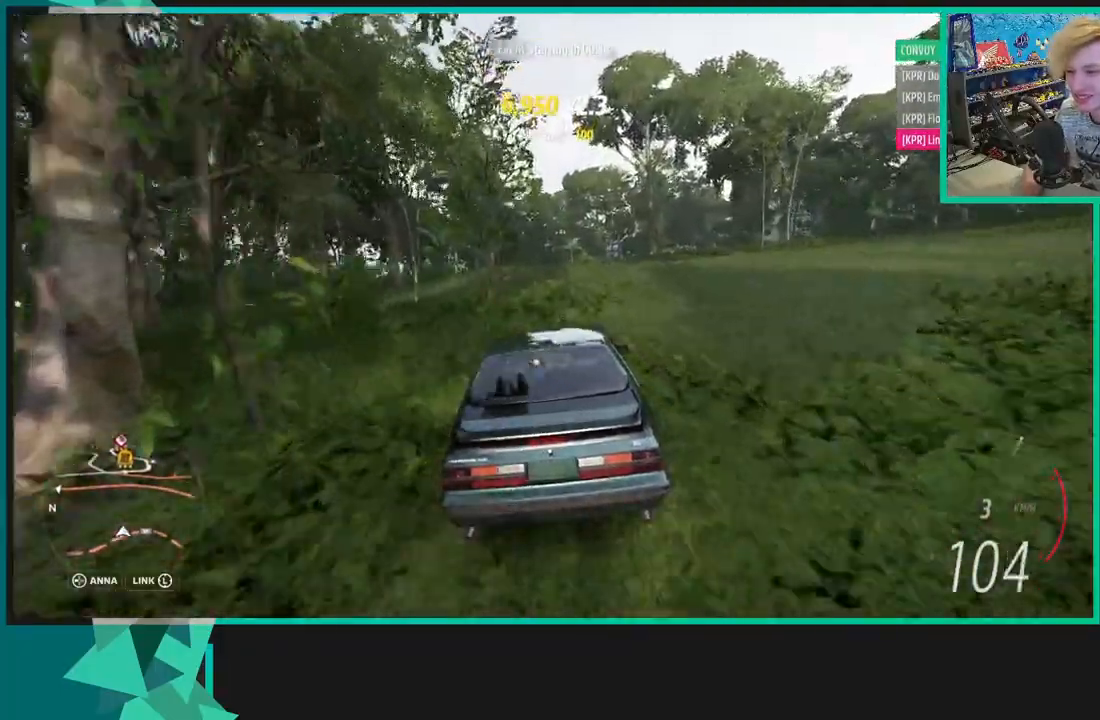
{"buttons": ["R2"], "left_stick": "left", "right_stick": "center", "events": [[100, "right_stick", "center"], [483, "left_stick", "left"]]}
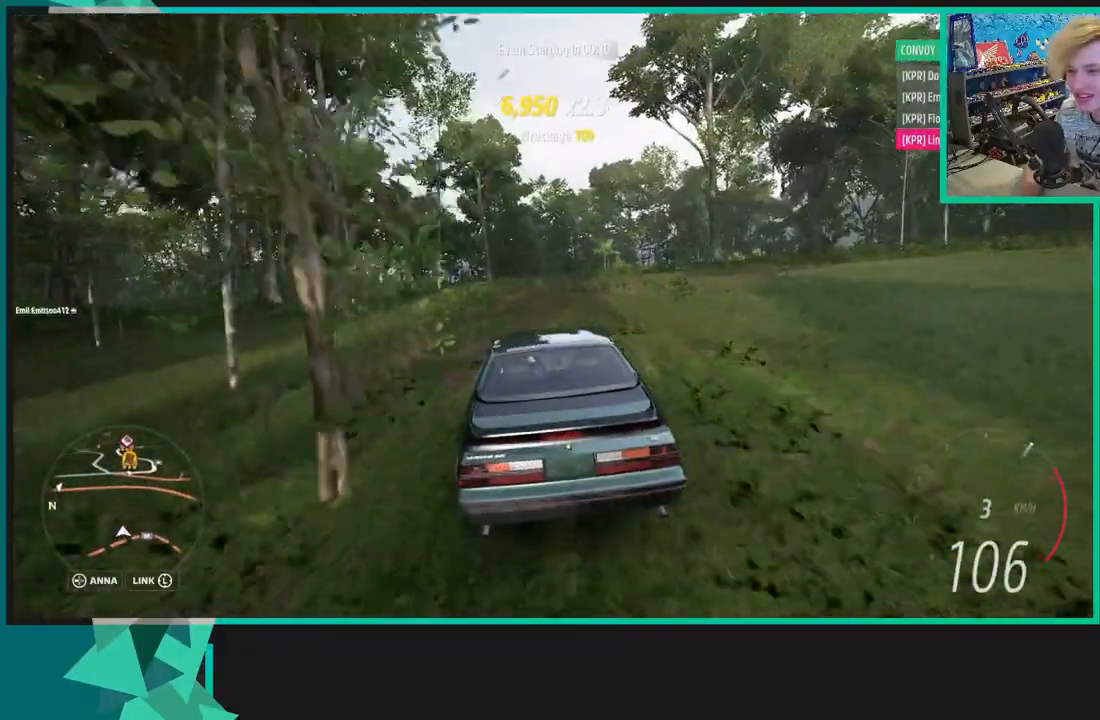
{"buttons": ["R2"], "left_stick": "up-right", "right_stick": "center", "events": [[133, "left_stick", "center"], [450, "left_stick", "right"], [500, "left_stick", "up-right"]]}
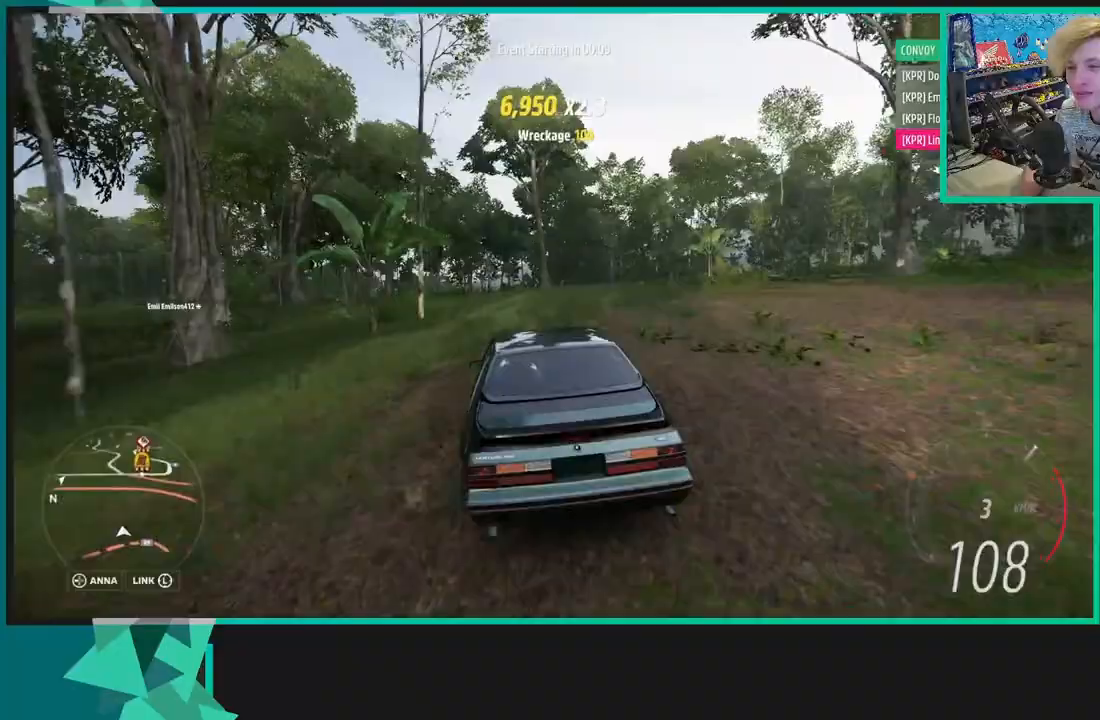
{"buttons": ["R2"], "left_stick": "center", "right_stick": "center", "events": [[117, "left_stick", "right"], [267, "left_stick", "center"], [433, "left_stick", "down-left"], [500, "left_stick", "center"]]}
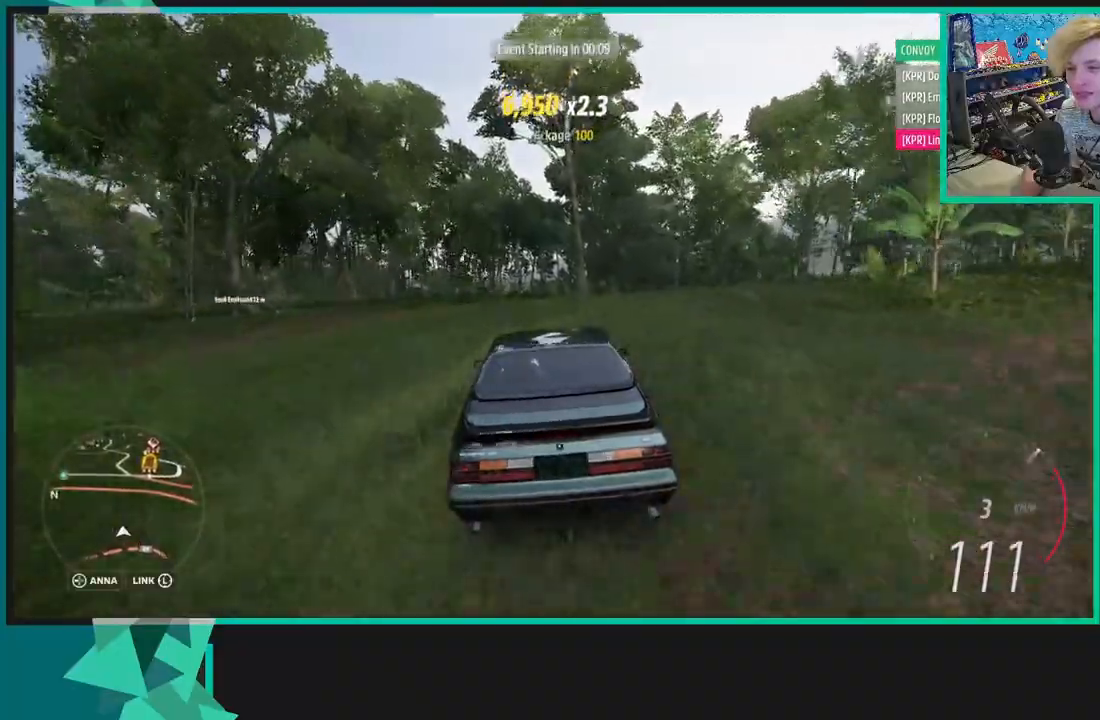
{"buttons": ["R2"], "left_stick": "center", "right_stick": "center", "events": []}
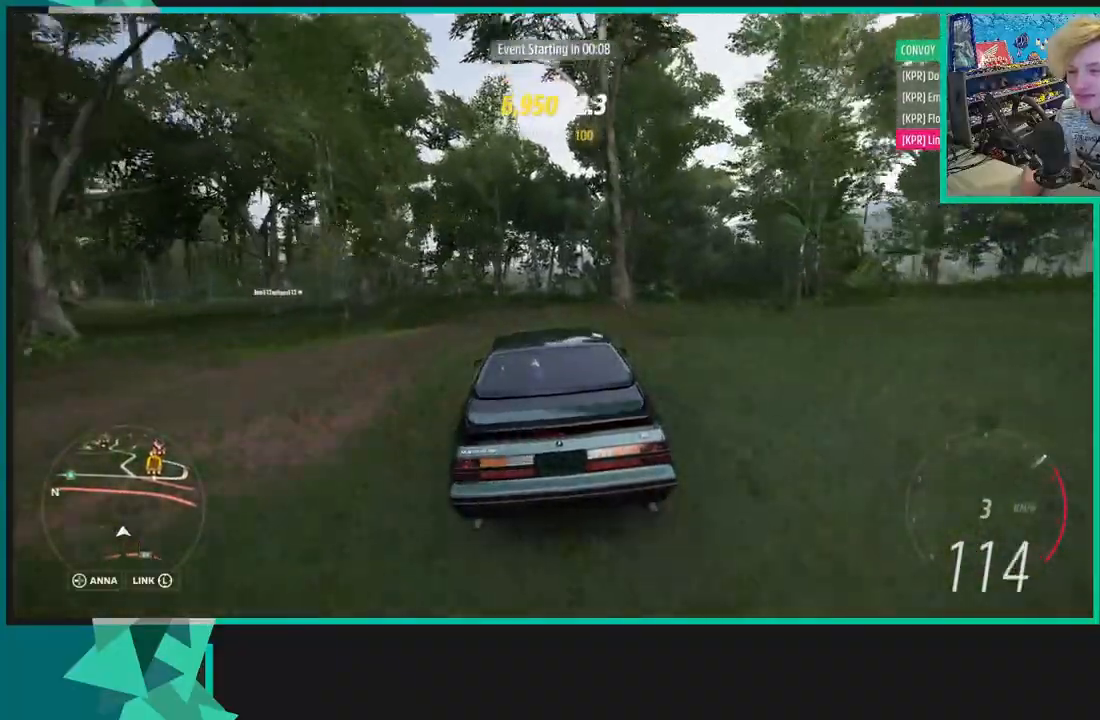
{"buttons": ["R2"], "left_stick": "left", "right_stick": "center", "events": [[283, "left_stick", "right"], [433, "left_stick", "left"]]}
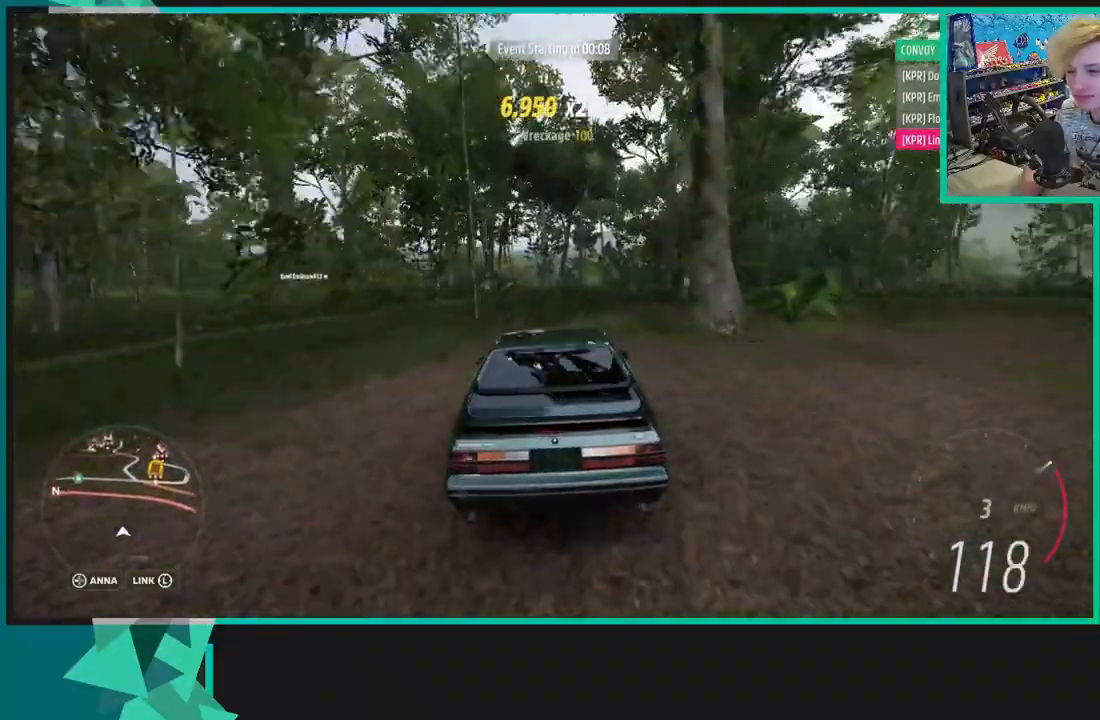
{"buttons": ["R2"], "left_stick": "left", "right_stick": "center", "events": []}
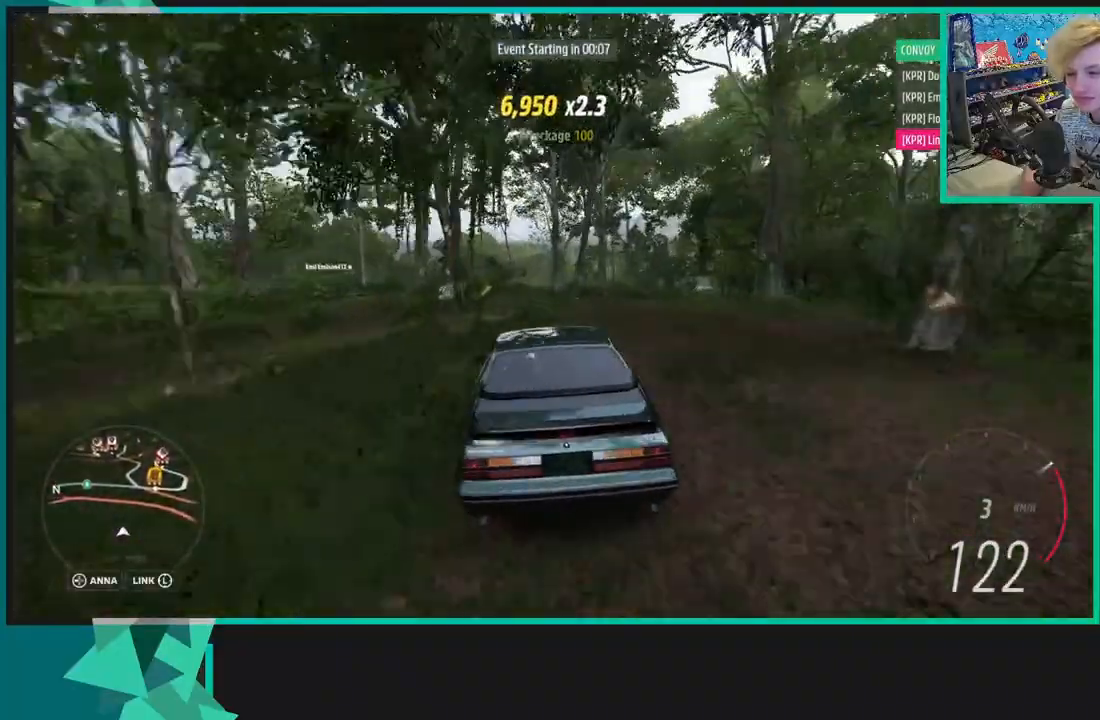
{"buttons": ["R2"], "left_stick": "right", "right_stick": "center", "events": [[283, "left_stick", "right"]]}
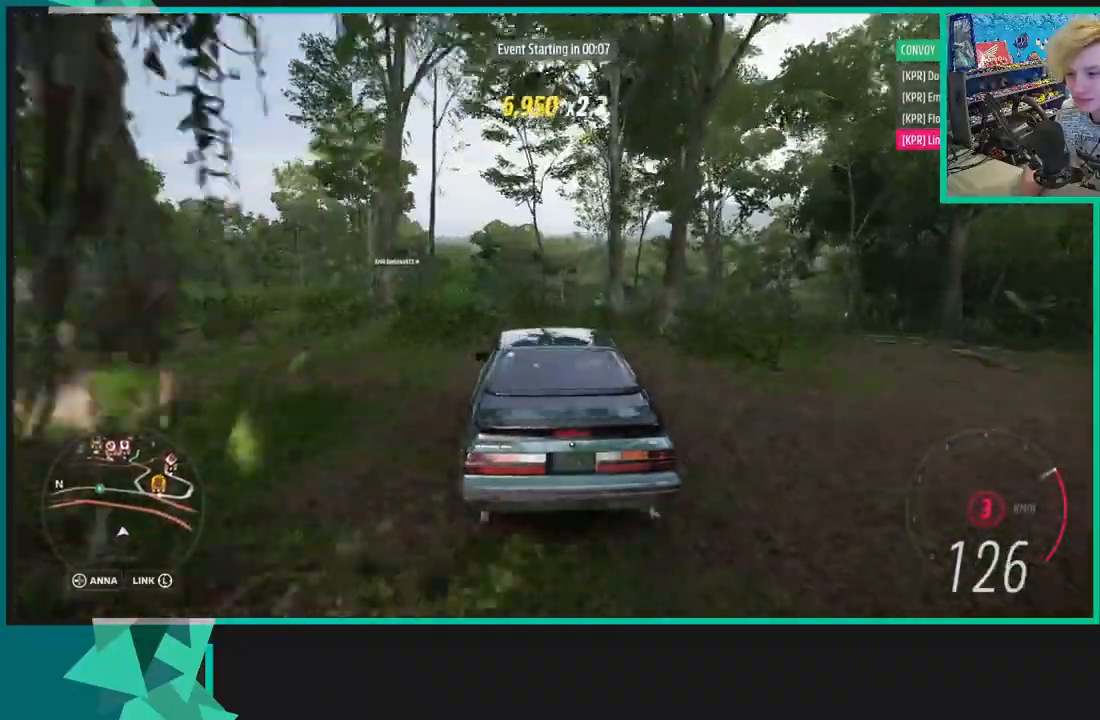
{"buttons": ["R2"], "left_stick": "center", "right_stick": "center", "events": [[383, "left_stick", "center"]]}
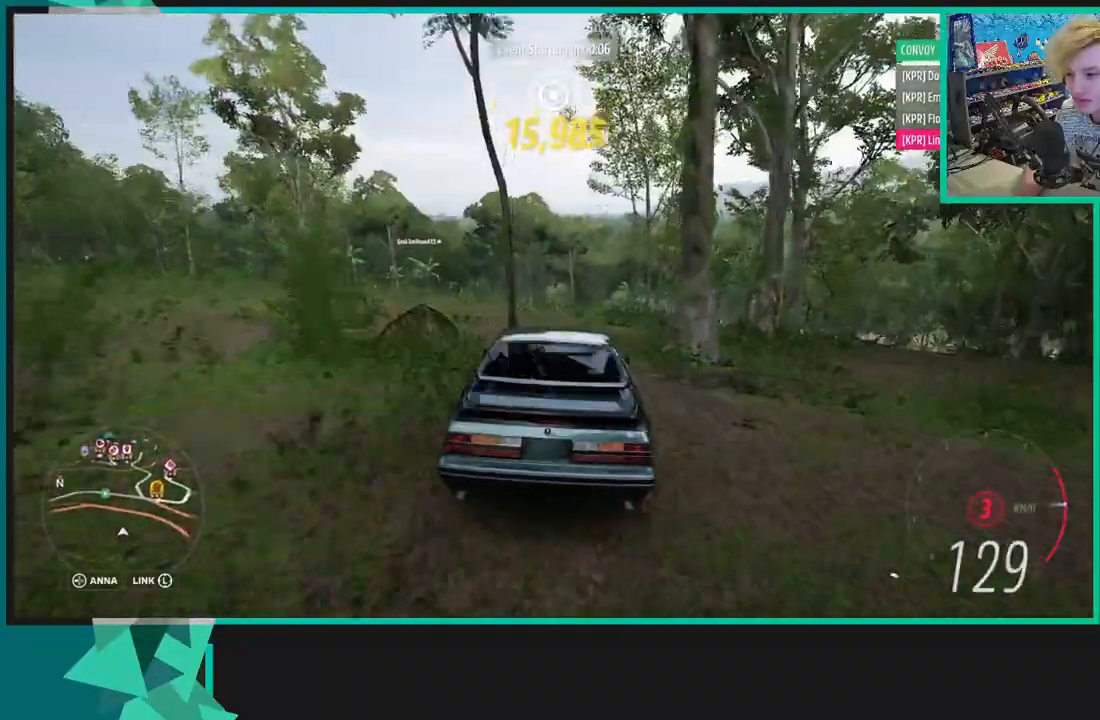
{"buttons": ["R2"], "left_stick": "center", "right_stick": "center", "events": []}
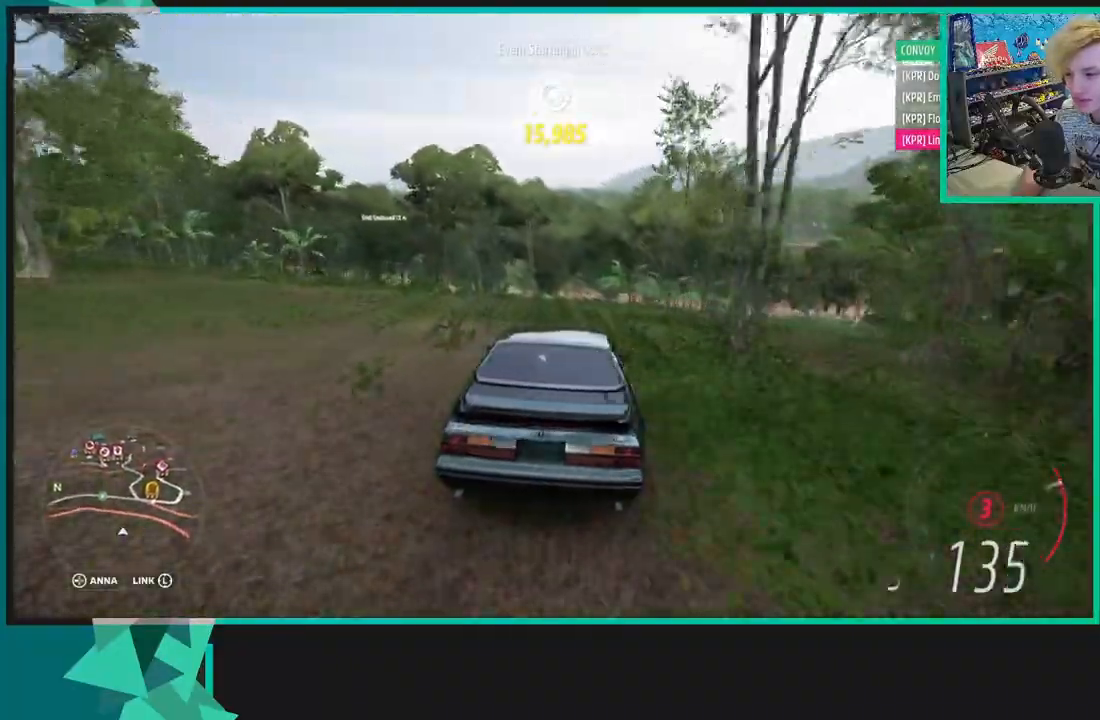
{"buttons": ["R1", "R2"], "left_stick": "center", "right_stick": "center", "events": [[383, "R1", "down"], [383, "X", "down"], [500, "X", "up"]]}